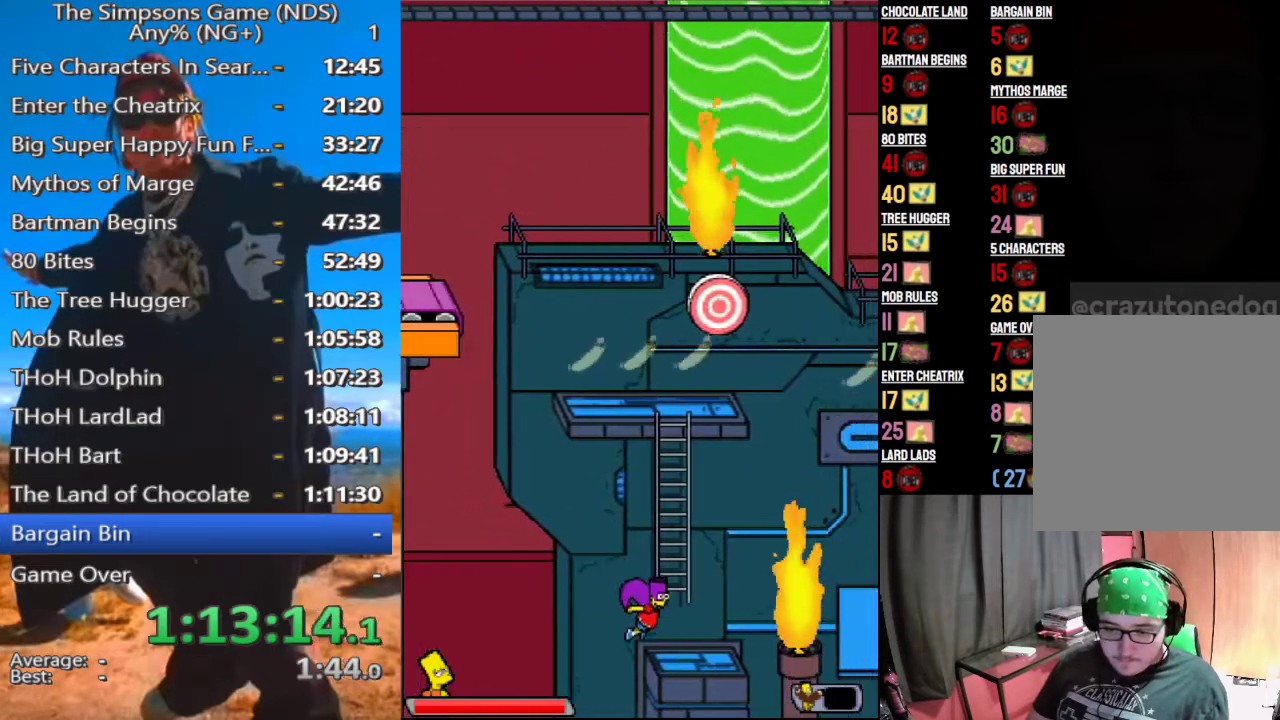
Gameplay with a controller (Xbox layout); each line is a JSON object with the inputs held at the frame after it. "events" lists button and stick changes between this image and that frame as [ms after this image, input, new state], when the widget could be followed in between.
{"buttons": ["B"], "left_stick": "up-left", "right_stick": "center", "events": [[292, "A", "up"], [375, "left_stick", "up-left"], [417, "B", "down"]]}
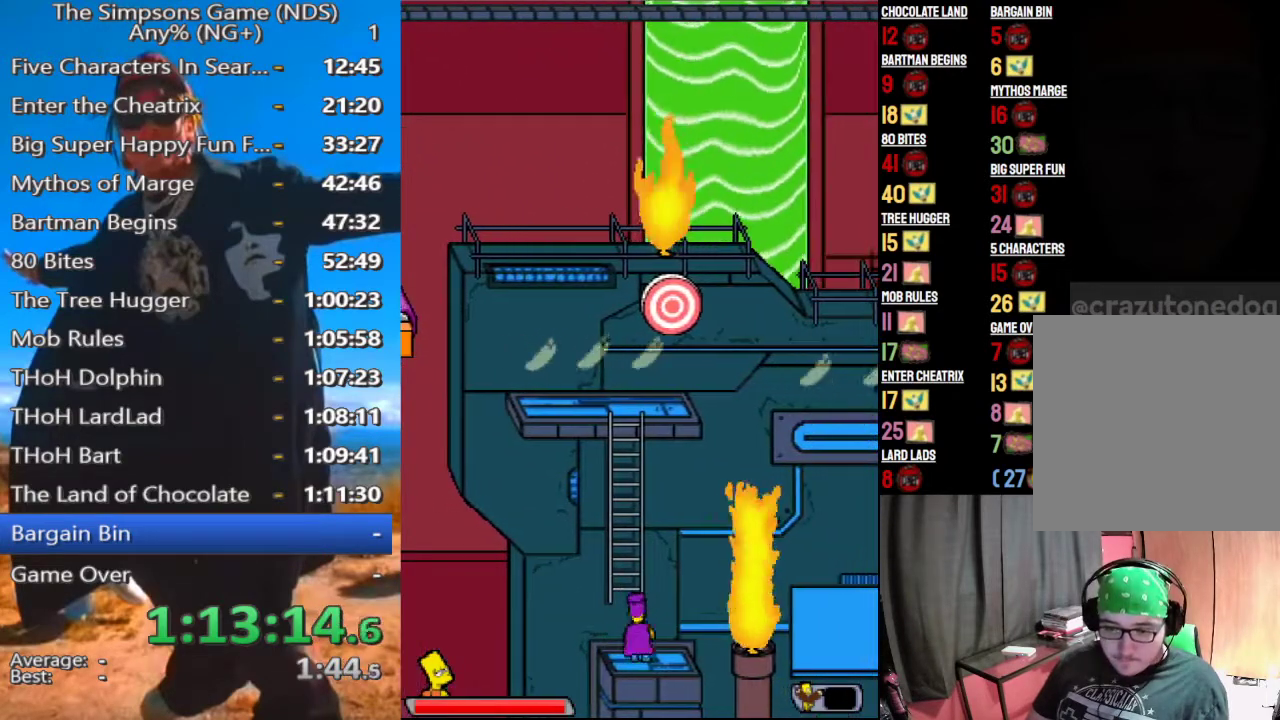
{"buttons": ["A"], "left_stick": "center", "right_stick": "center", "events": [[21, "B", "up"], [292, "left_stick", "up"], [396, "left_stick", "center"], [458, "A", "down"]]}
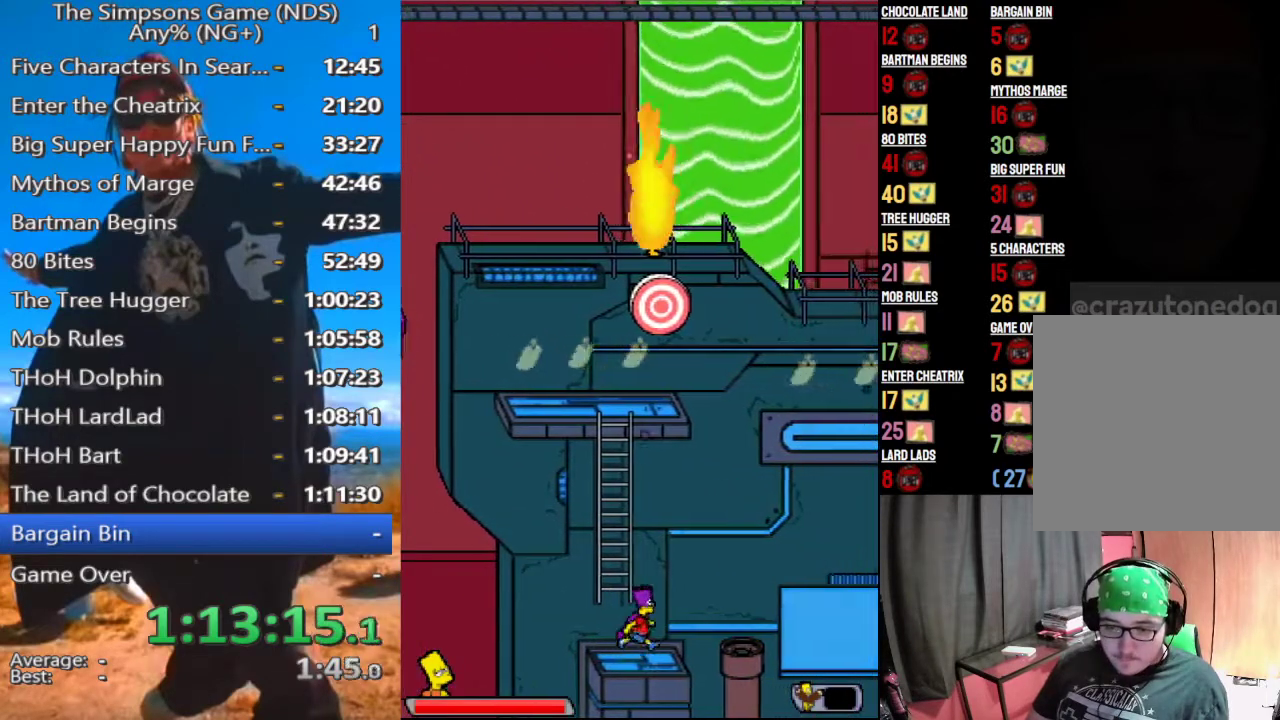
{"buttons": [], "left_stick": "center", "right_stick": "center", "events": [[104, "A", "up"]]}
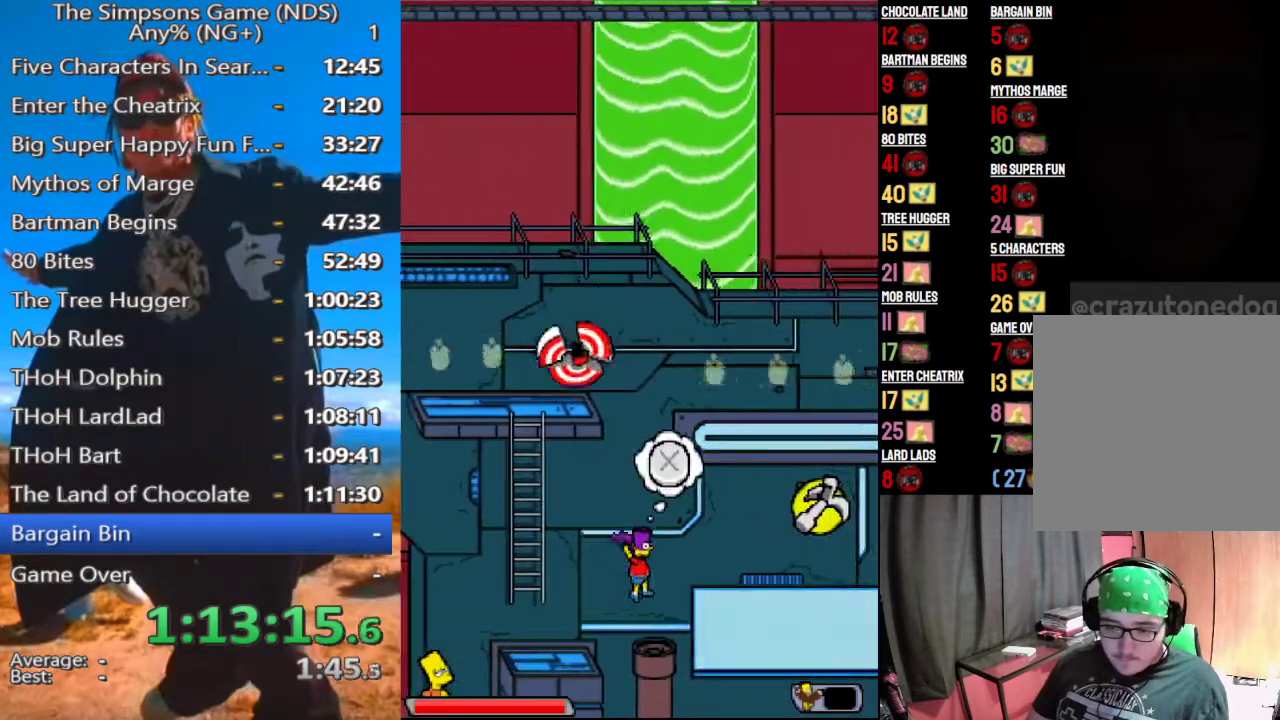
{"buttons": [], "left_stick": "center", "right_stick": "center", "events": [[62, "left_stick", "left"], [125, "Y", "down"], [250, "Y", "up"], [479, "left_stick", "center"]]}
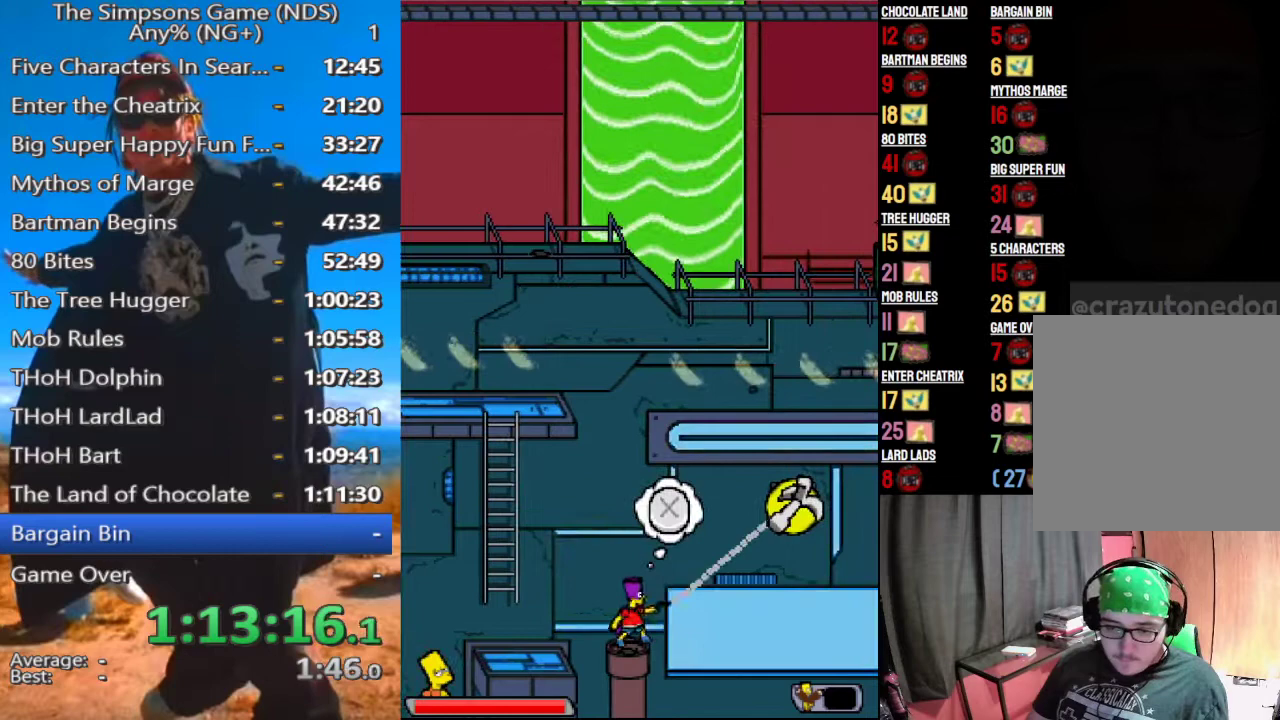
{"buttons": [], "left_stick": "center", "right_stick": "center", "events": []}
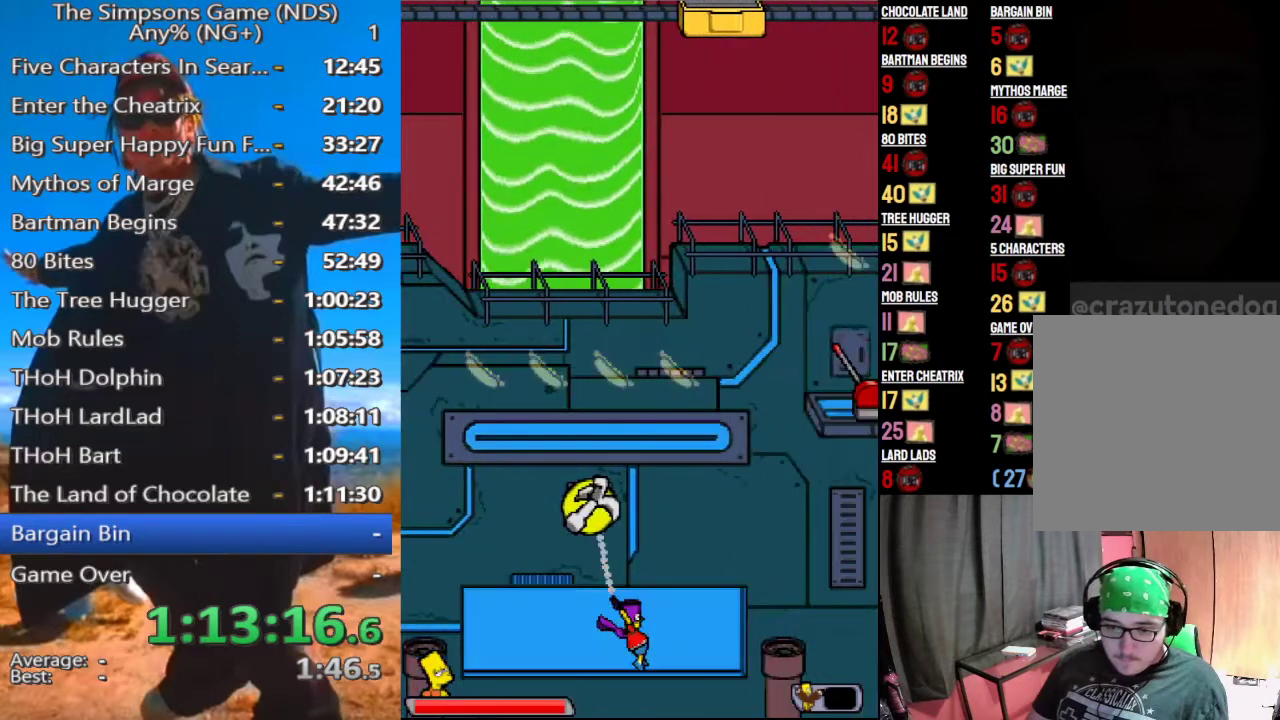
{"buttons": [], "left_stick": "center", "right_stick": "center", "events": [[83, "A", "down"], [146, "A", "up"]]}
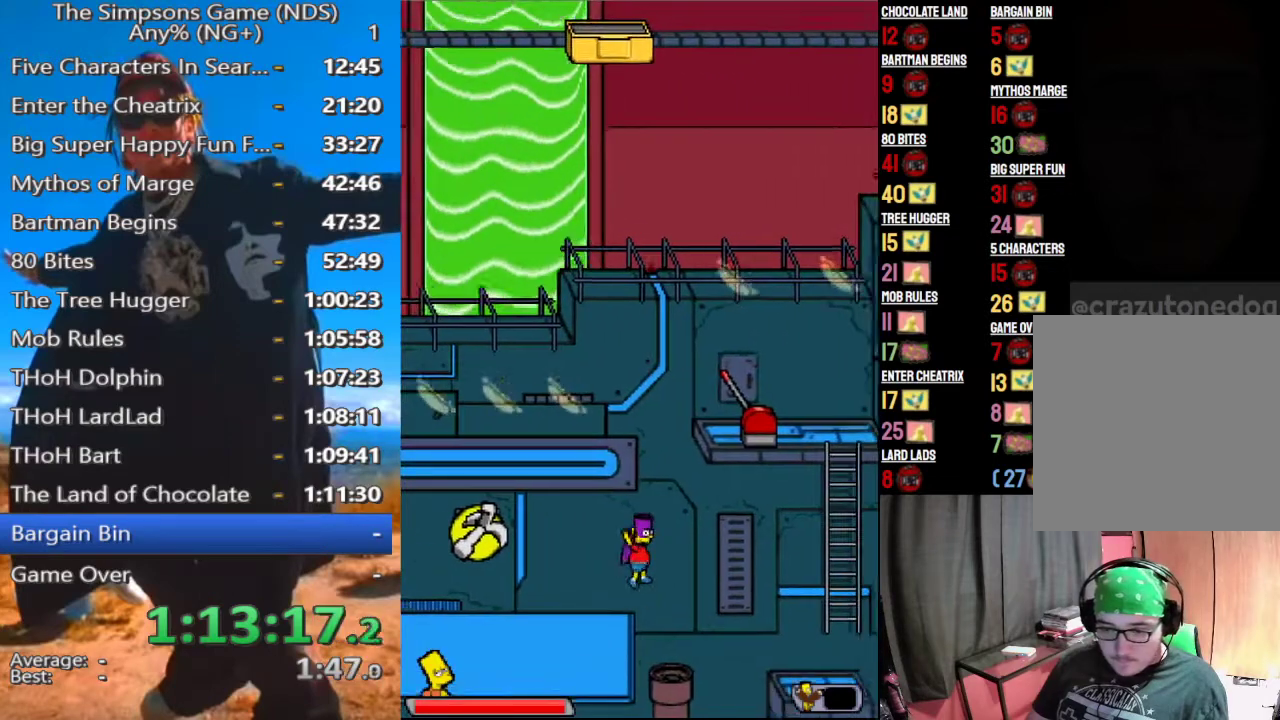
{"buttons": [], "left_stick": "center", "right_stick": "center", "events": [[125, "A", "down"], [229, "A", "up"]]}
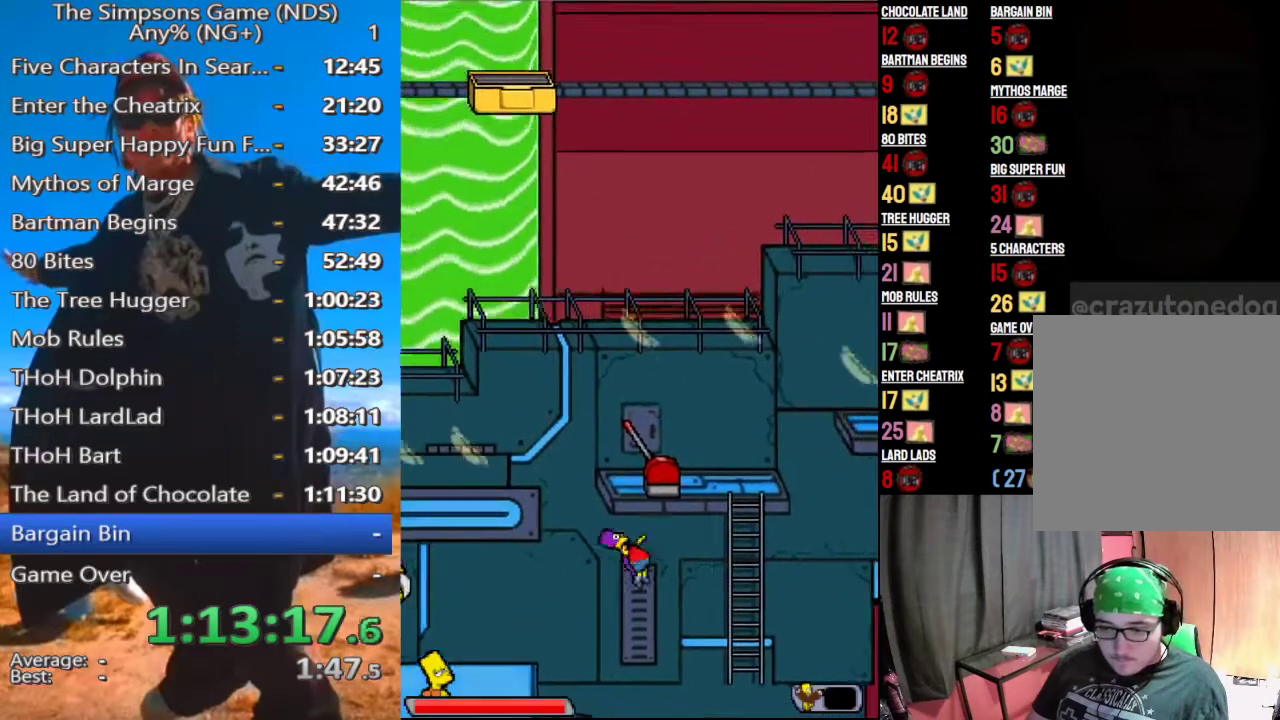
{"buttons": ["A"], "left_stick": "center", "right_stick": "center", "events": [[396, "A", "down"]]}
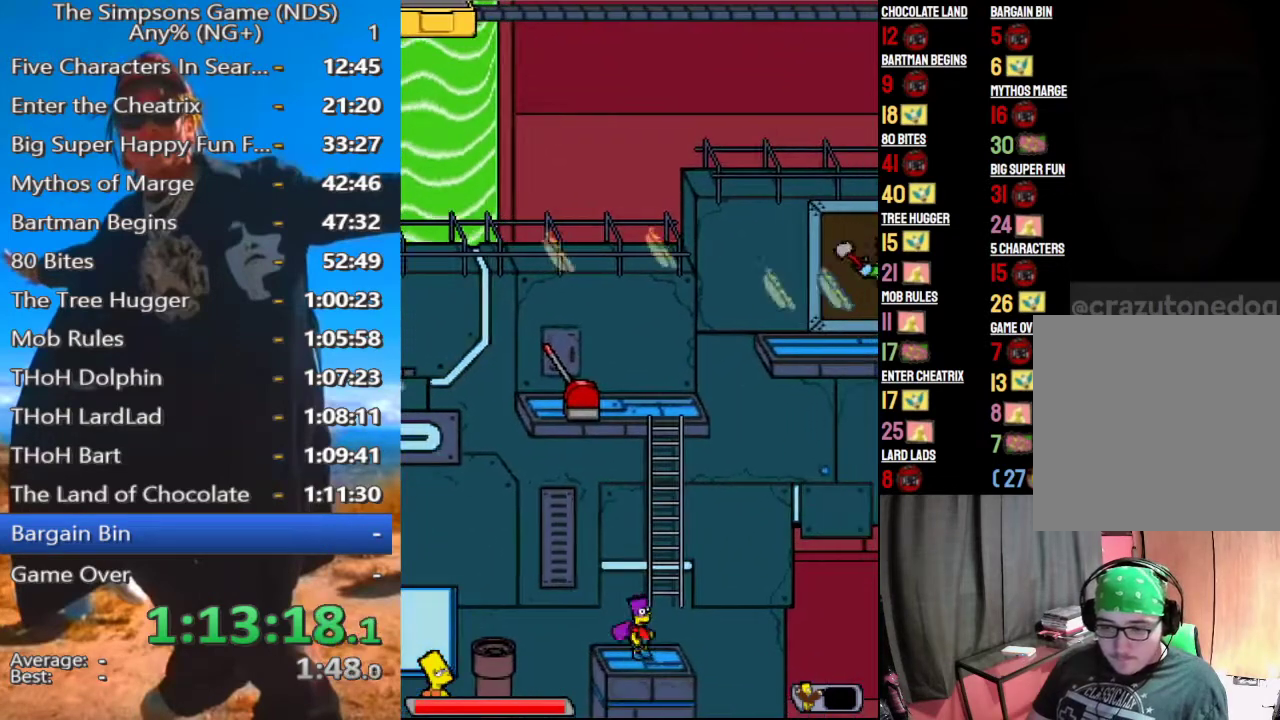
{"buttons": [], "left_stick": "left", "right_stick": "center", "events": [[21, "A", "up"], [104, "left_stick", "left"], [250, "A", "down"], [417, "A", "up"]]}
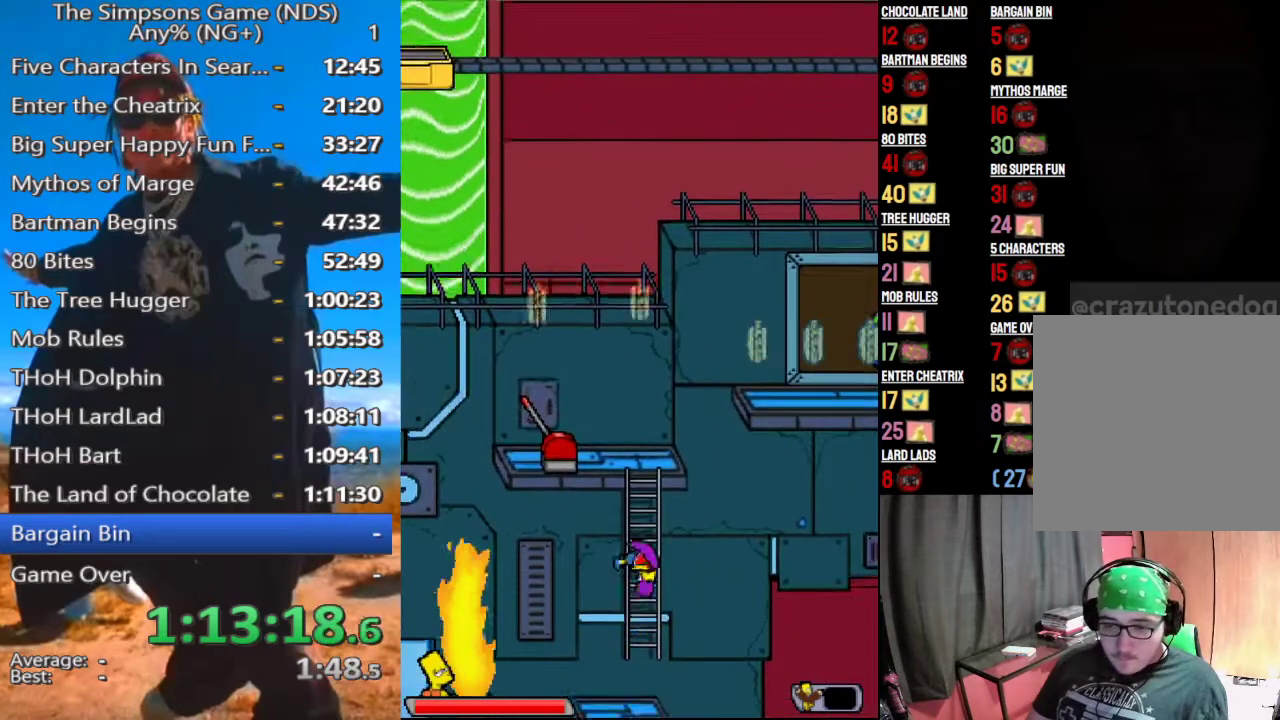
{"buttons": [], "left_stick": "up-left", "right_stick": "center", "events": [[62, "left_stick", "up-left"]]}
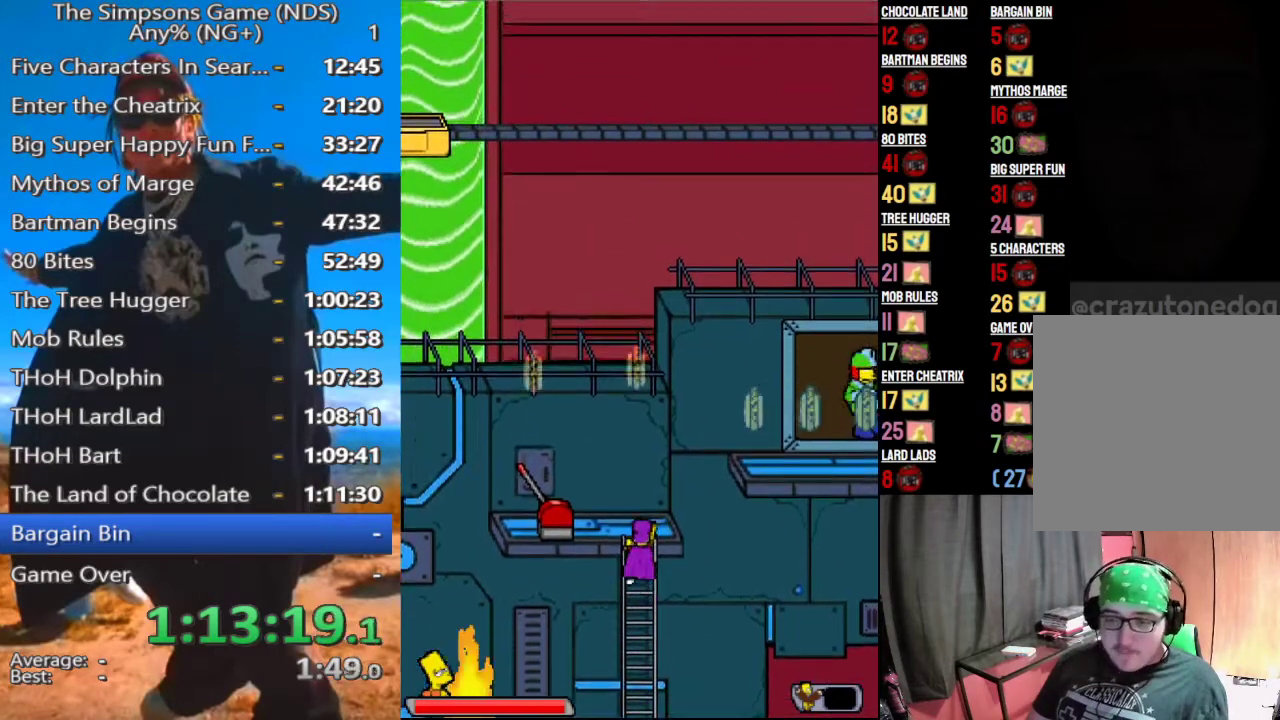
{"buttons": [], "left_stick": "up-left", "right_stick": "center", "events": []}
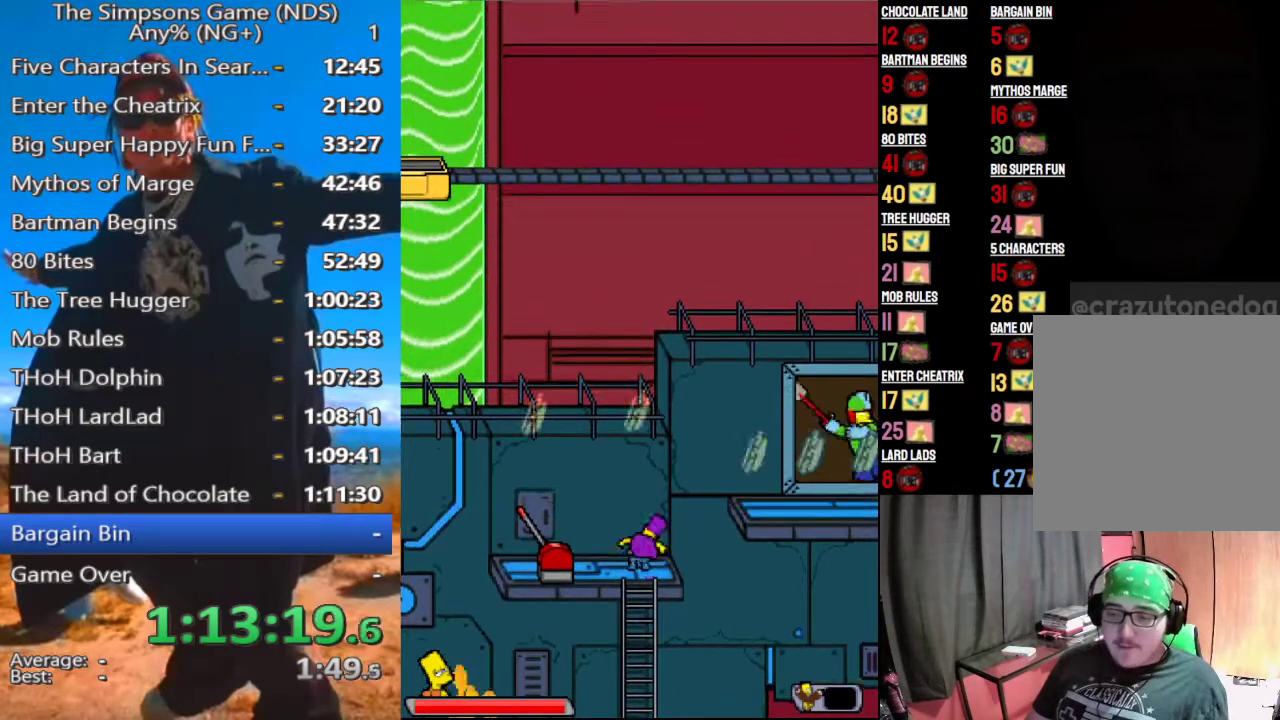
{"buttons": [], "left_stick": "left", "right_stick": "center", "events": [[62, "left_stick", "left"]]}
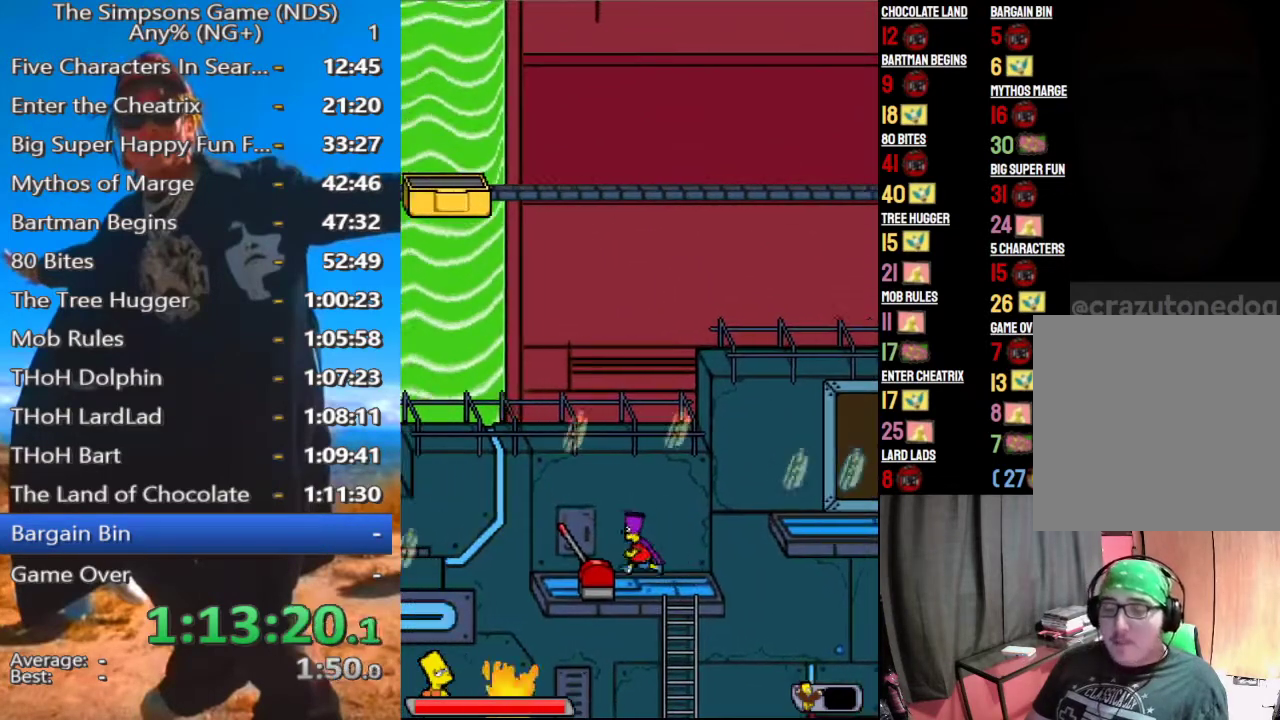
{"buttons": [], "left_stick": "left", "right_stick": "center", "events": [[229, "Y", "down"], [333, "Y", "up"]]}
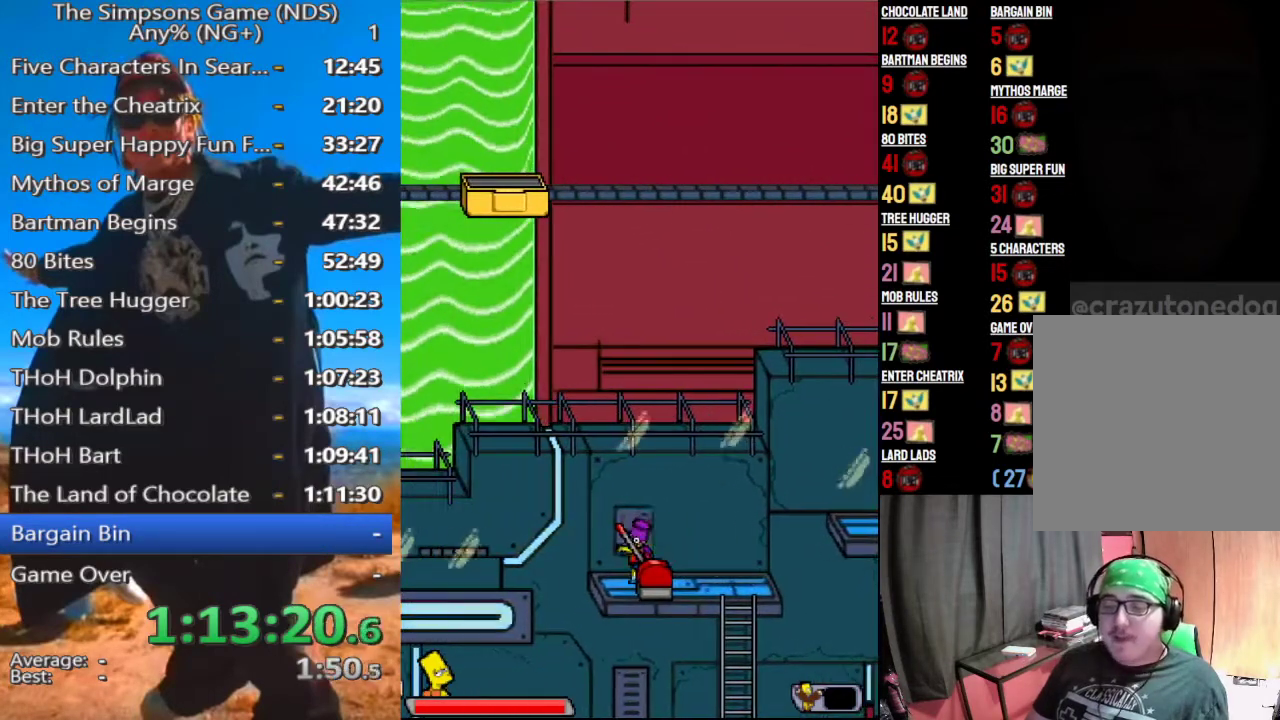
{"buttons": [], "left_stick": "left", "right_stick": "center", "events": []}
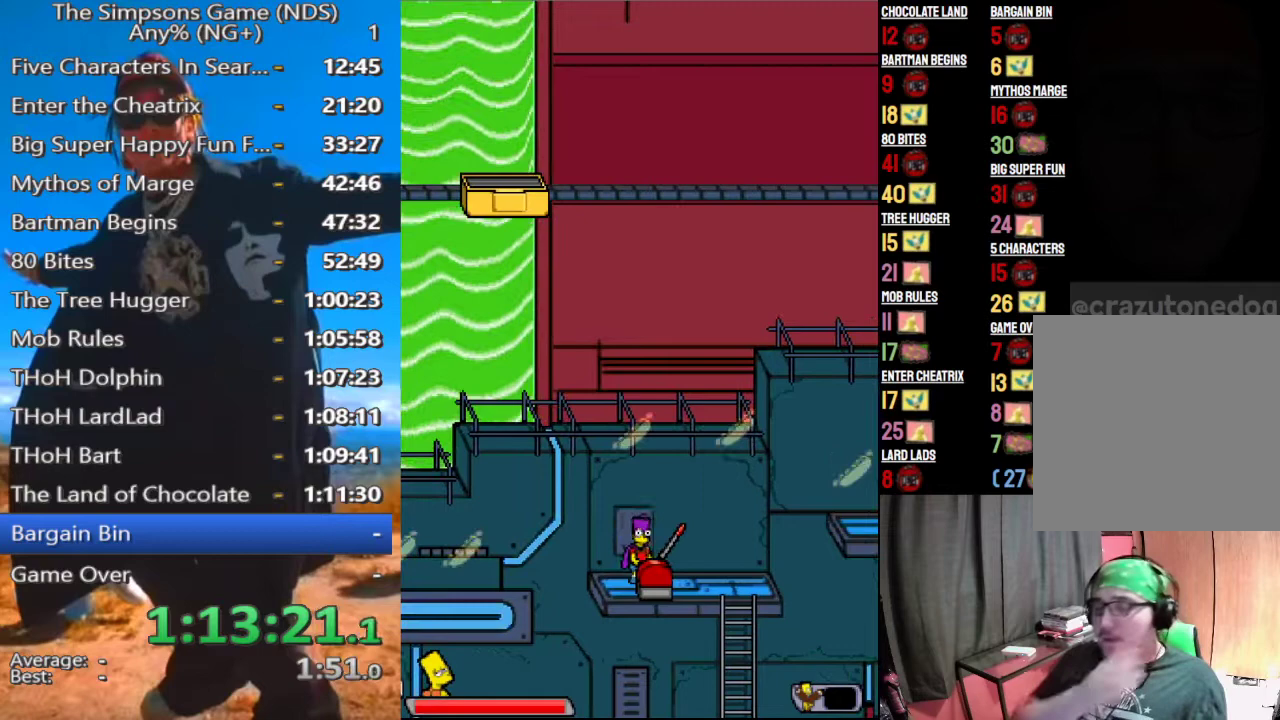
{"buttons": [], "left_stick": "center", "right_stick": "center", "events": [[396, "left_stick", "center"]]}
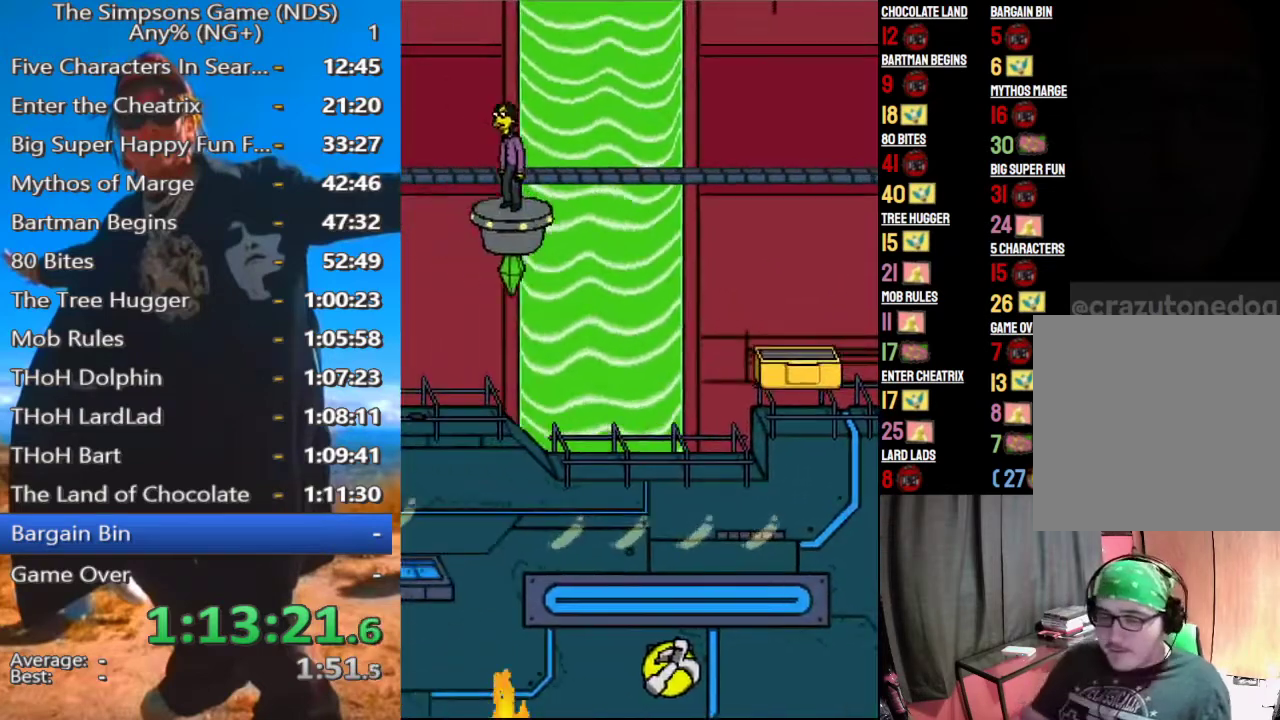
{"buttons": [], "left_stick": "down", "right_stick": "center", "events": [[21, "left_stick", "down"]]}
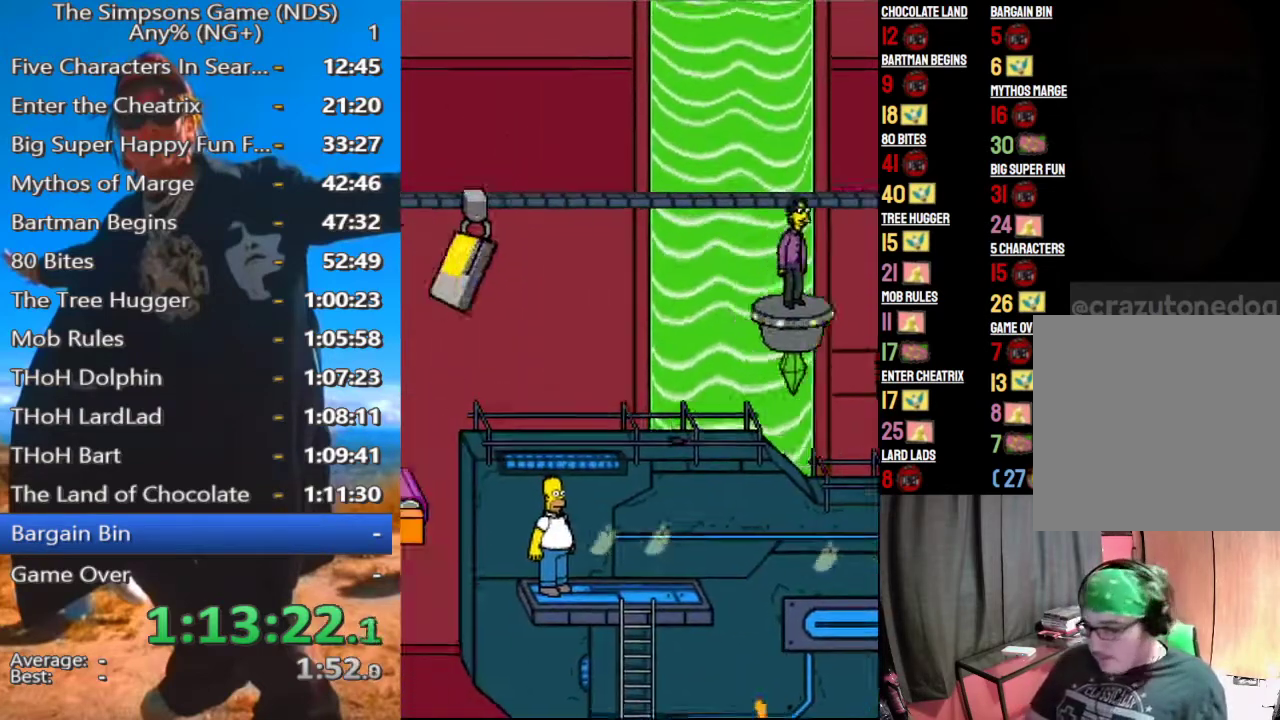
{"buttons": [], "left_stick": "down", "right_stick": "center", "events": []}
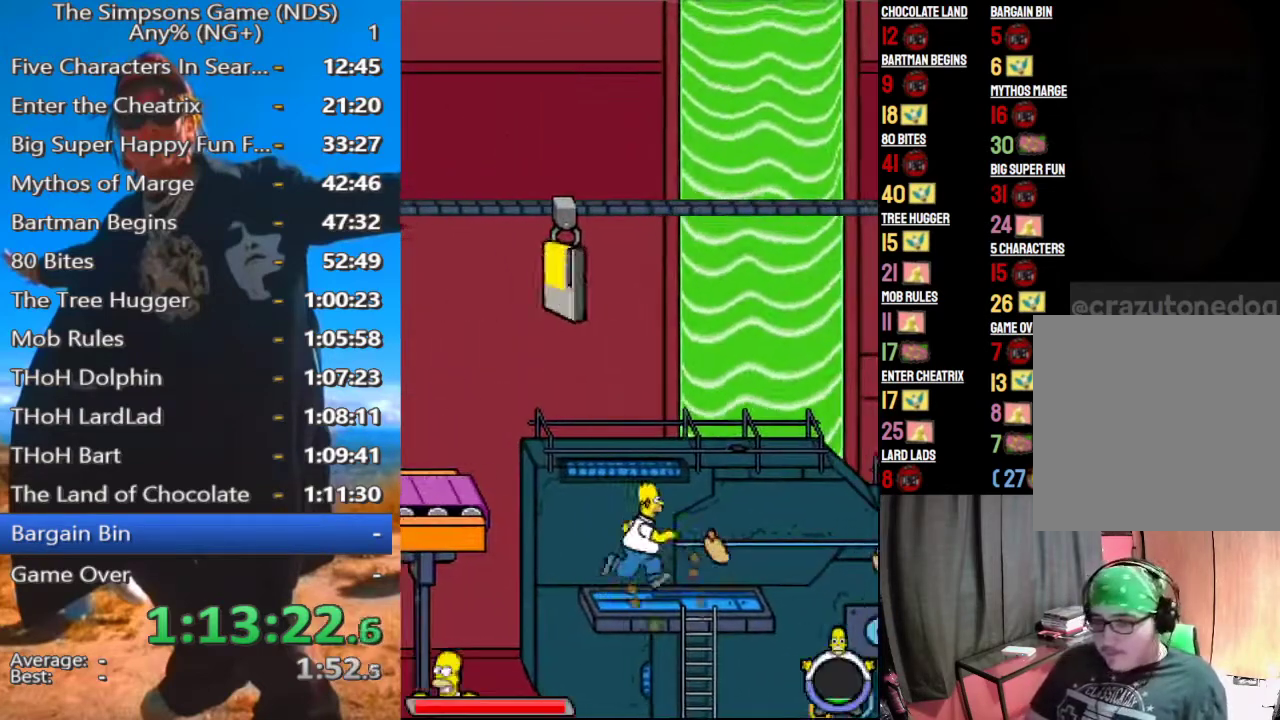
{"buttons": [], "left_stick": "down", "right_stick": "center", "events": [[333, "A", "down"], [458, "A", "up"]]}
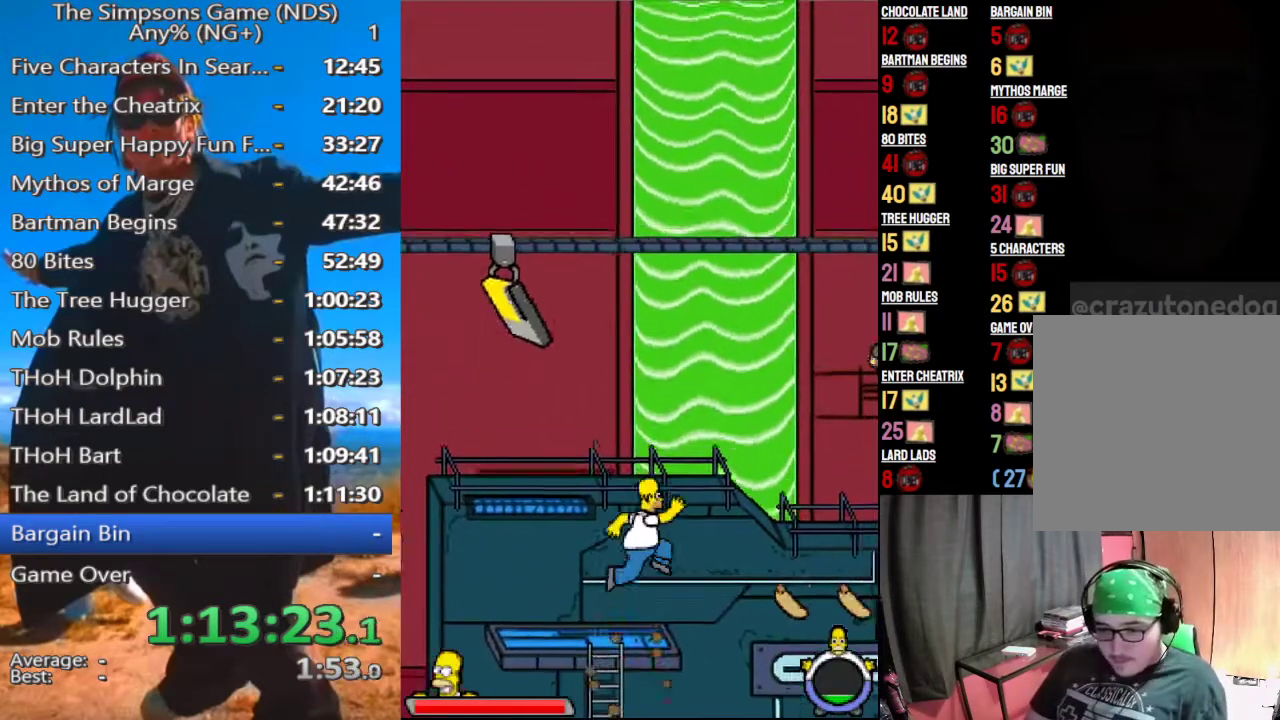
{"buttons": ["A"], "left_stick": "center", "right_stick": "center", "events": [[208, "left_stick", "center"], [333, "A", "down"]]}
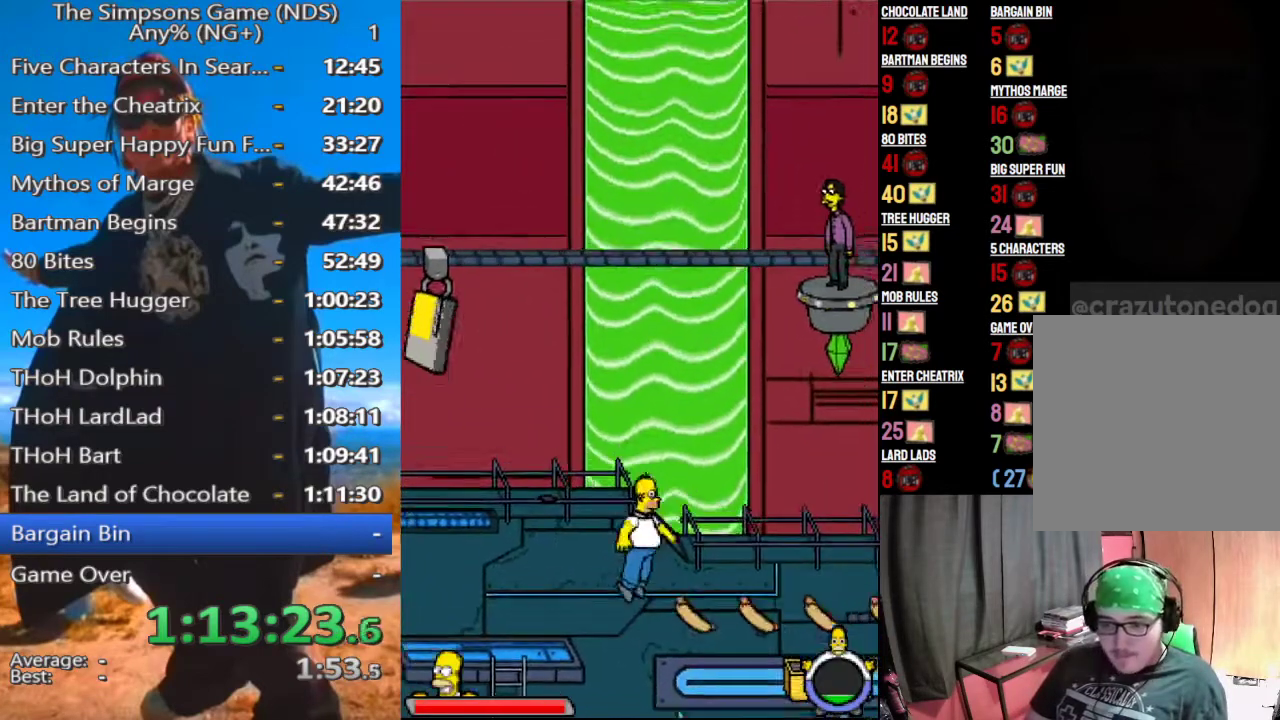
{"buttons": ["A"], "left_stick": "center", "right_stick": "center", "events": []}
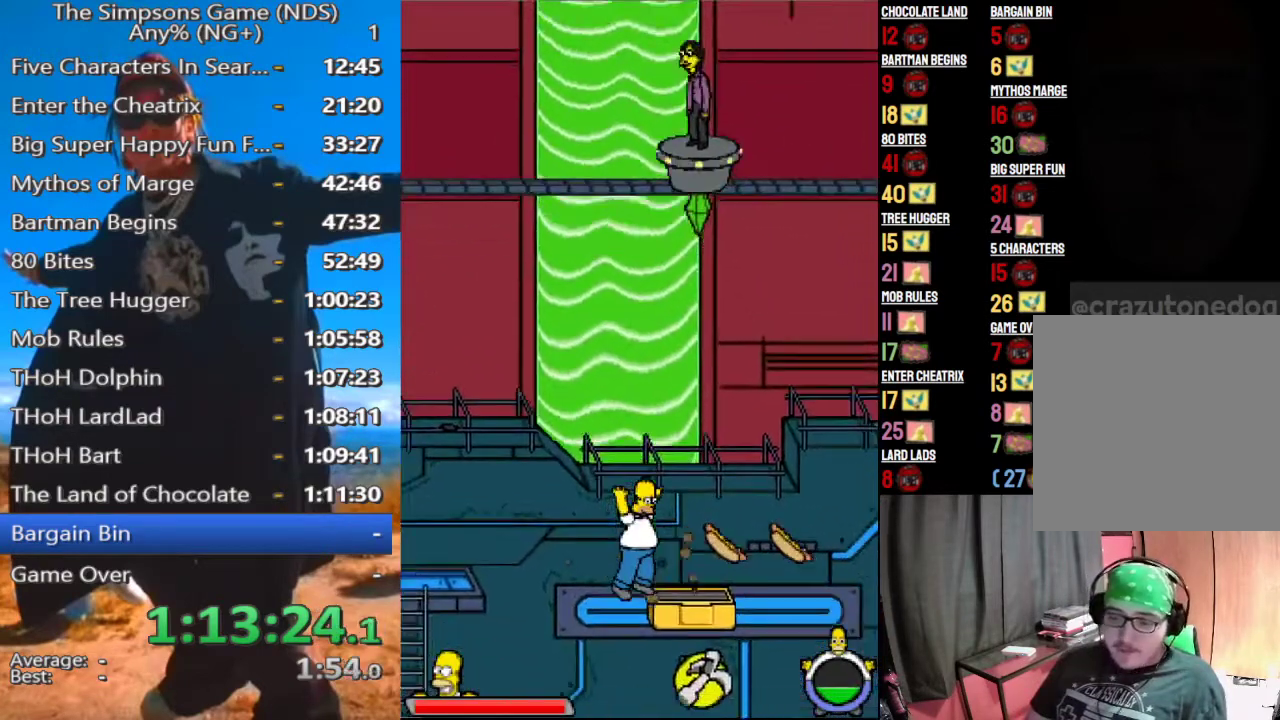
{"buttons": [], "left_stick": "left", "right_stick": "center", "events": [[21, "A", "up"], [188, "left_stick", "left"]]}
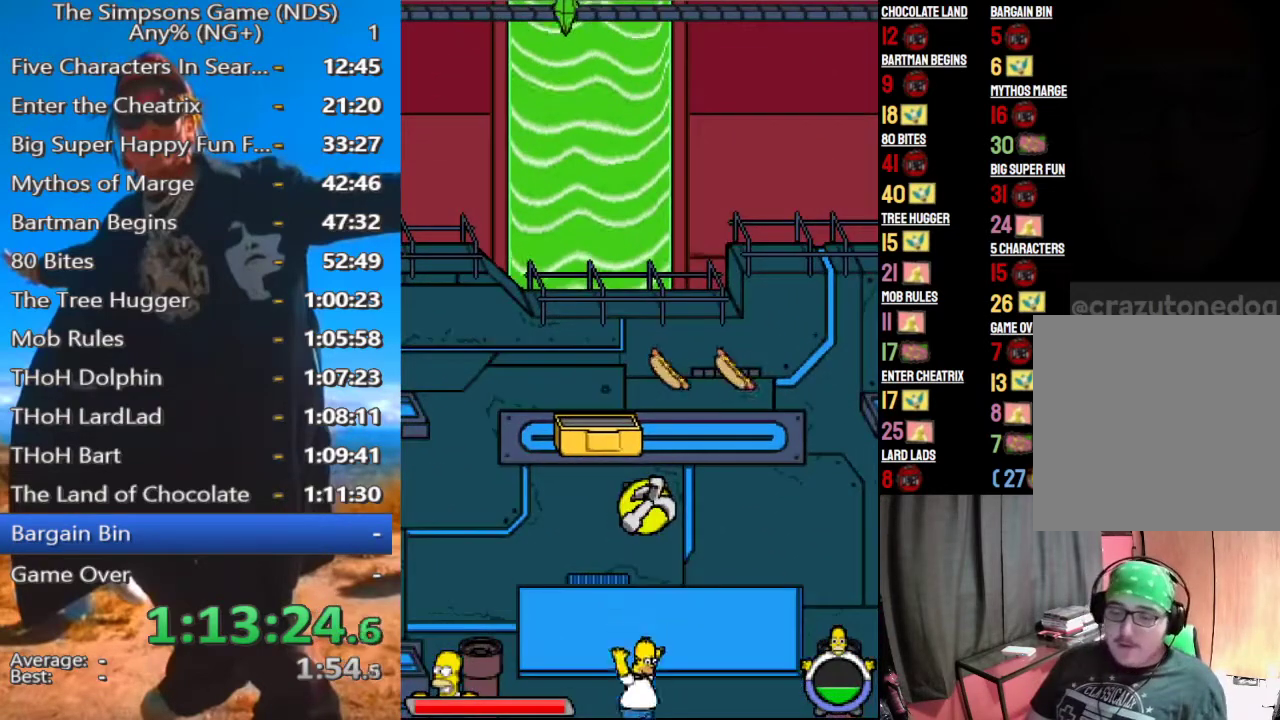
{"buttons": [], "left_stick": "left", "right_stick": "center", "events": [[396, "START", "down"], [479, "START", "up"]]}
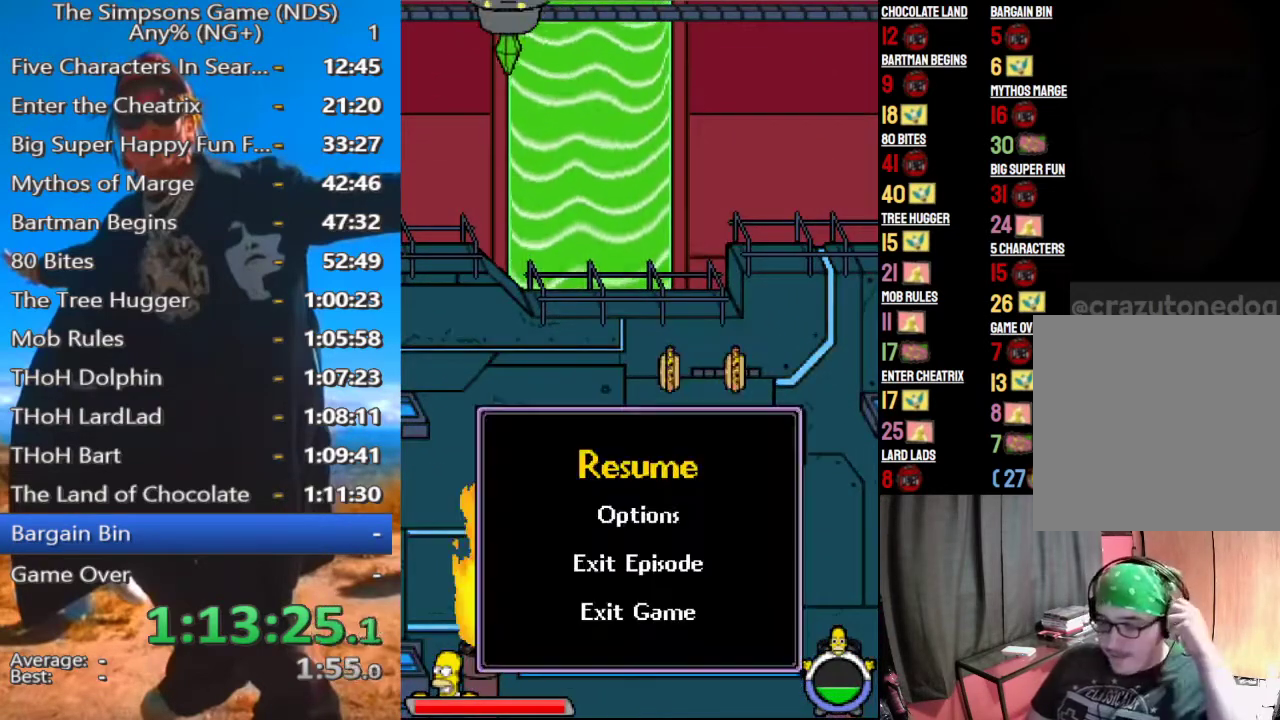
{"buttons": [], "left_stick": "left", "right_stick": "center", "events": [[42, "START", "down"], [146, "START", "up"]]}
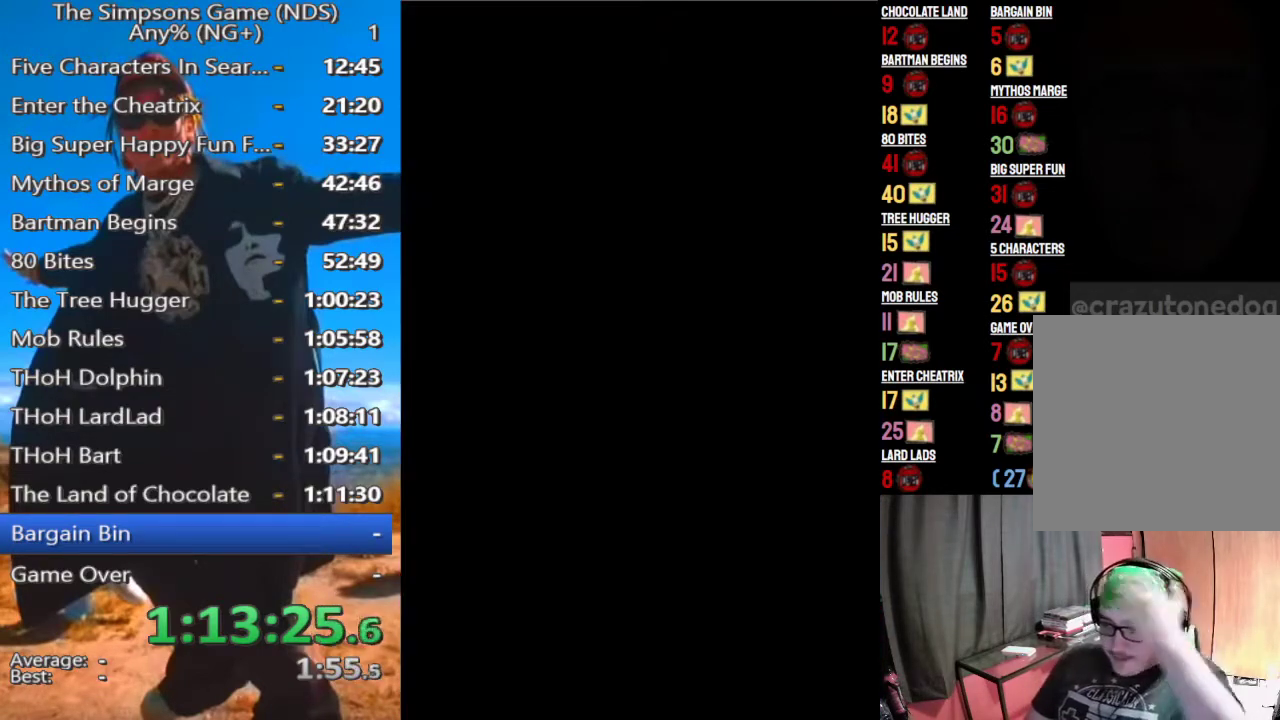
{"buttons": [], "left_stick": "left", "right_stick": "center", "events": []}
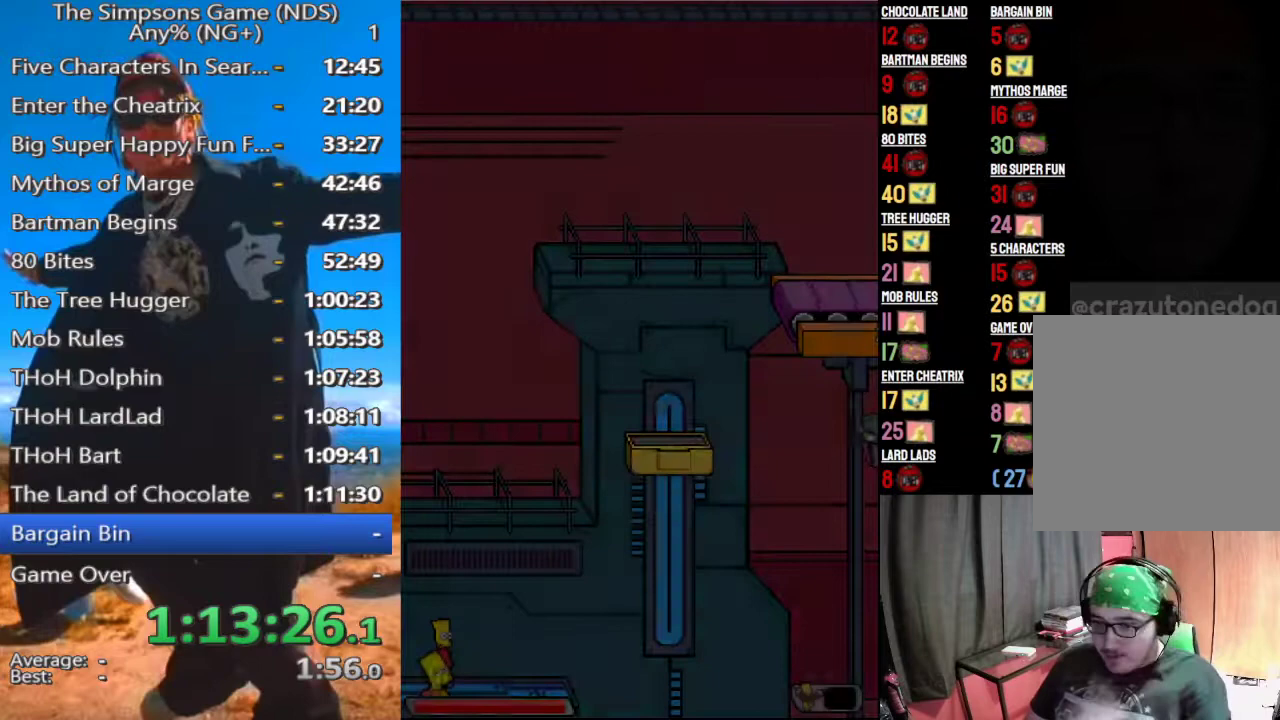
{"buttons": [], "left_stick": "center", "right_stick": "center", "events": [[21, "left_stick", "center"]]}
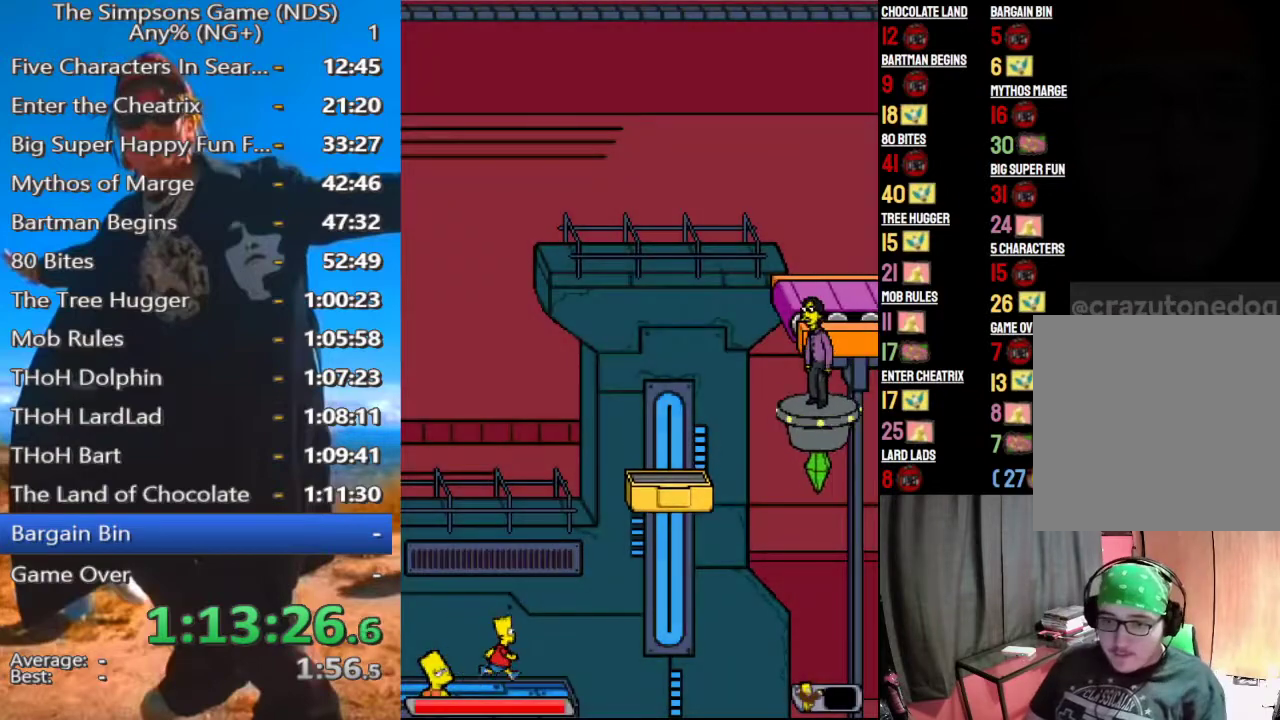
{"buttons": ["A"], "left_stick": "center", "right_stick": "center", "events": [[83, "left_stick", "left"], [354, "left_stick", "center"], [438, "A", "down"]]}
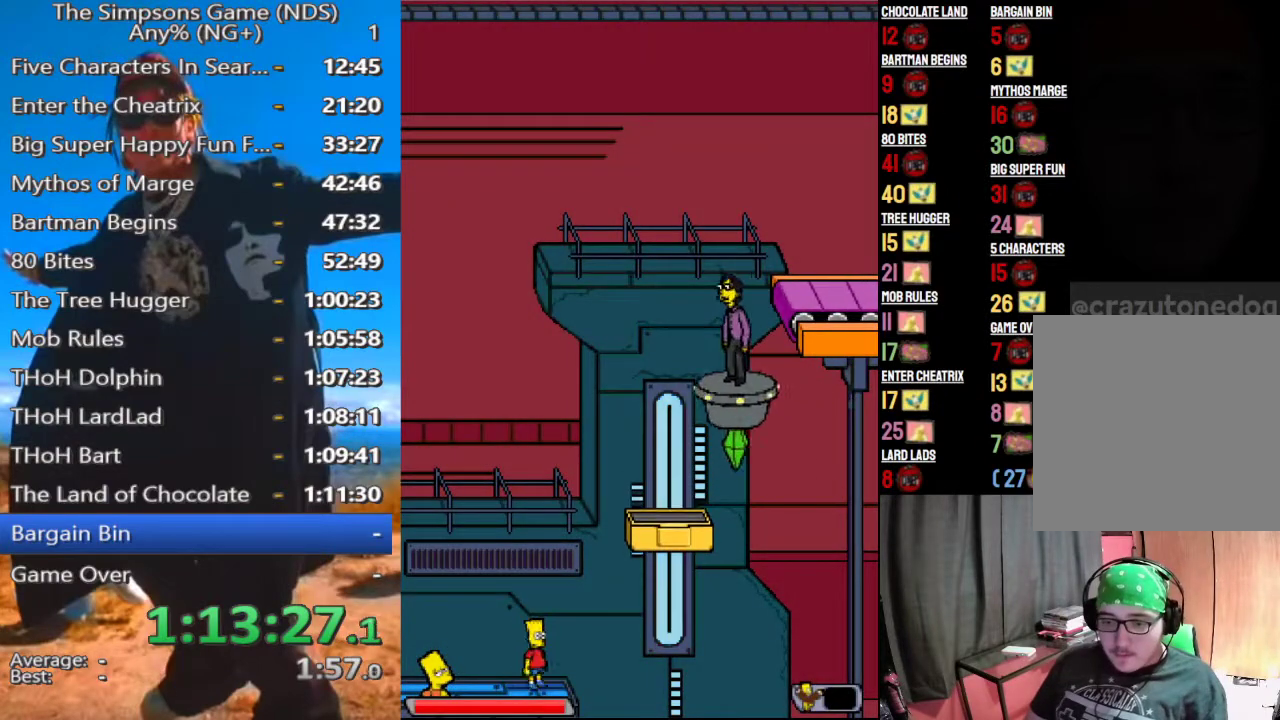
{"buttons": [], "left_stick": "center", "right_stick": "center", "events": [[62, "A", "up"], [250, "A", "down"], [417, "A", "up"]]}
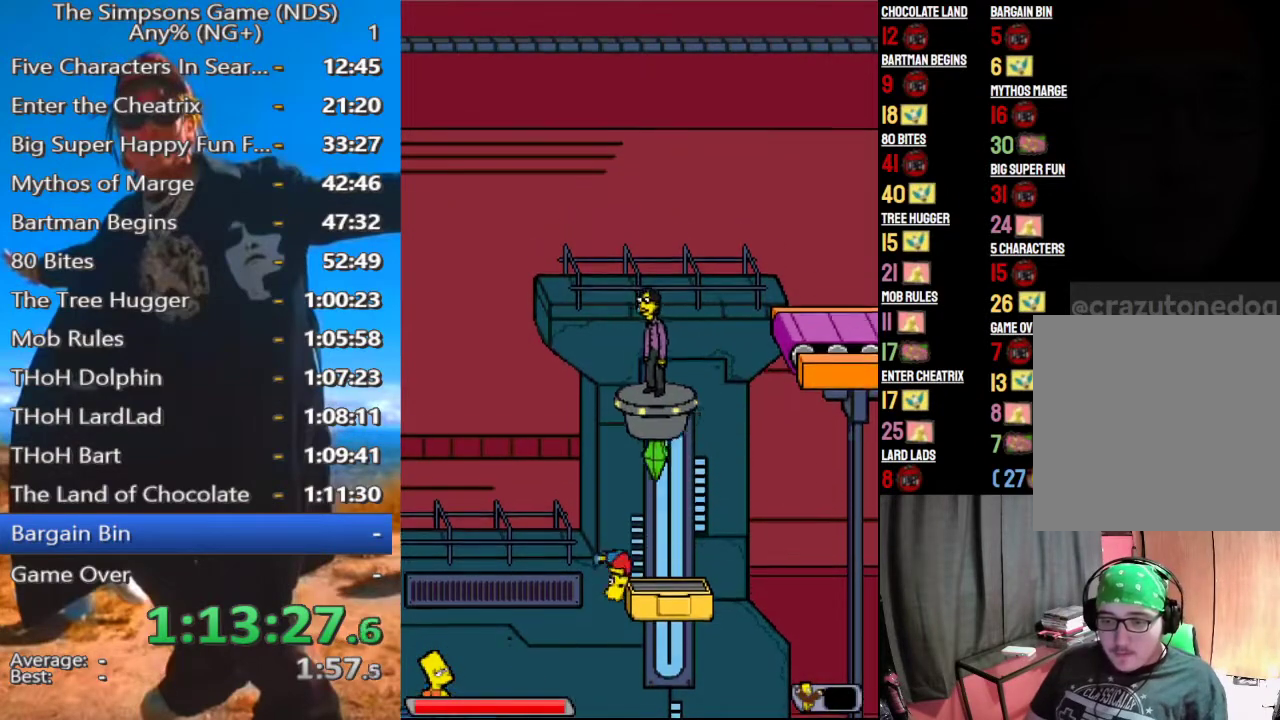
{"buttons": ["A"], "left_stick": "center", "right_stick": "center", "events": [[438, "A", "down"]]}
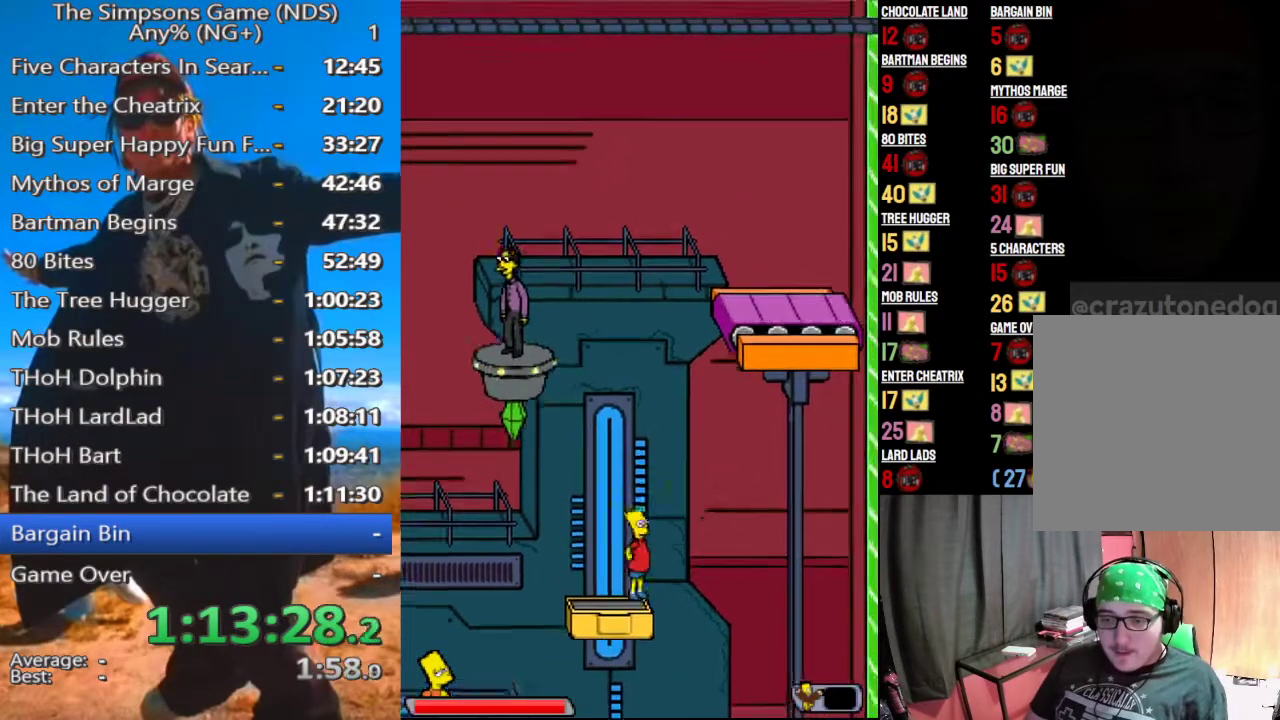
{"buttons": [], "left_stick": "center", "right_stick": "center", "events": [[62, "A", "up"], [354, "A", "down"], [500, "A", "up"]]}
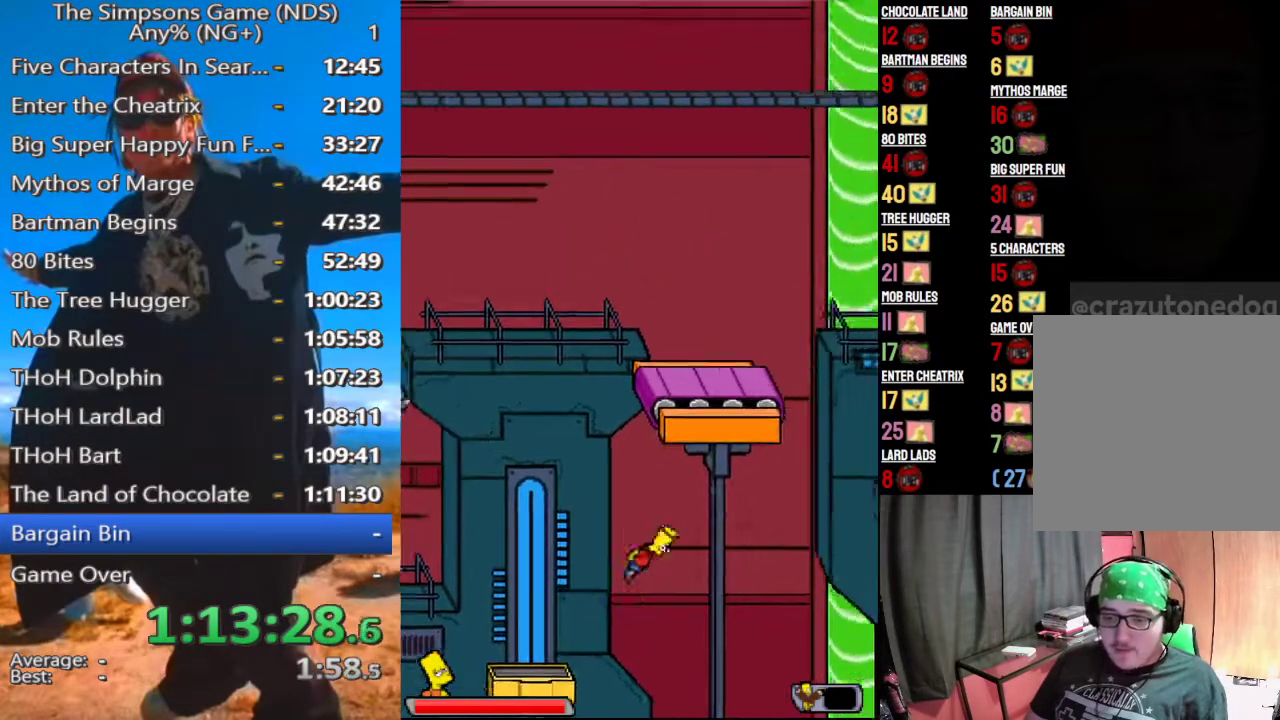
{"buttons": ["A"], "left_stick": "center", "right_stick": "center", "events": [[83, "A", "down"]]}